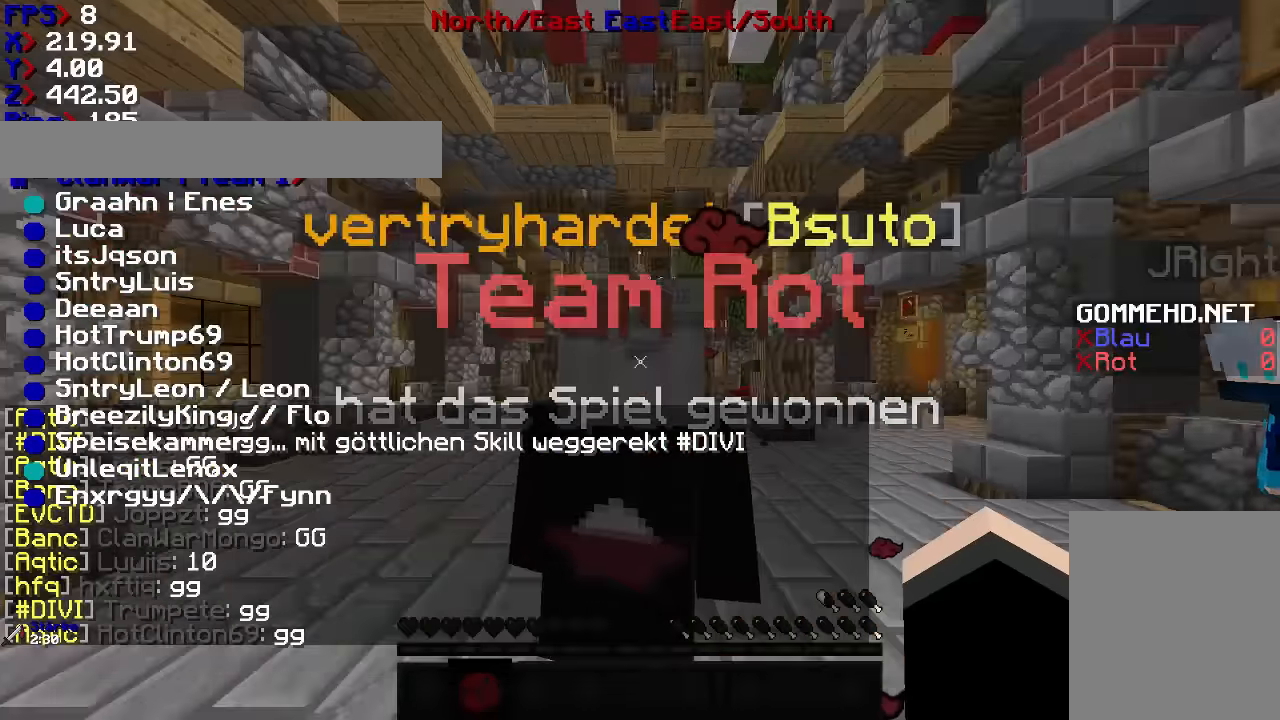
Gameplay with keyboard and mouse; each line is a JSON object with the keys and mouse buttons held at the frame after it. "events" lists presses ("down") and releases ("up") of "a", "d", "s", "w", "mouse_left" and "mouse_right" between this image and that frame as [ms after this image, input, new state], when the widget could be followed in between. "mouse_left", "mouse_right" = the "left", "right" buttons of the "mouse" list. No other keys are recorded. Fast repeated clicks can show as one long hold. Mouse movement is not recorded.
{"keys": ["w"], "mouse": [], "events": [[133, "w", "down"]]}
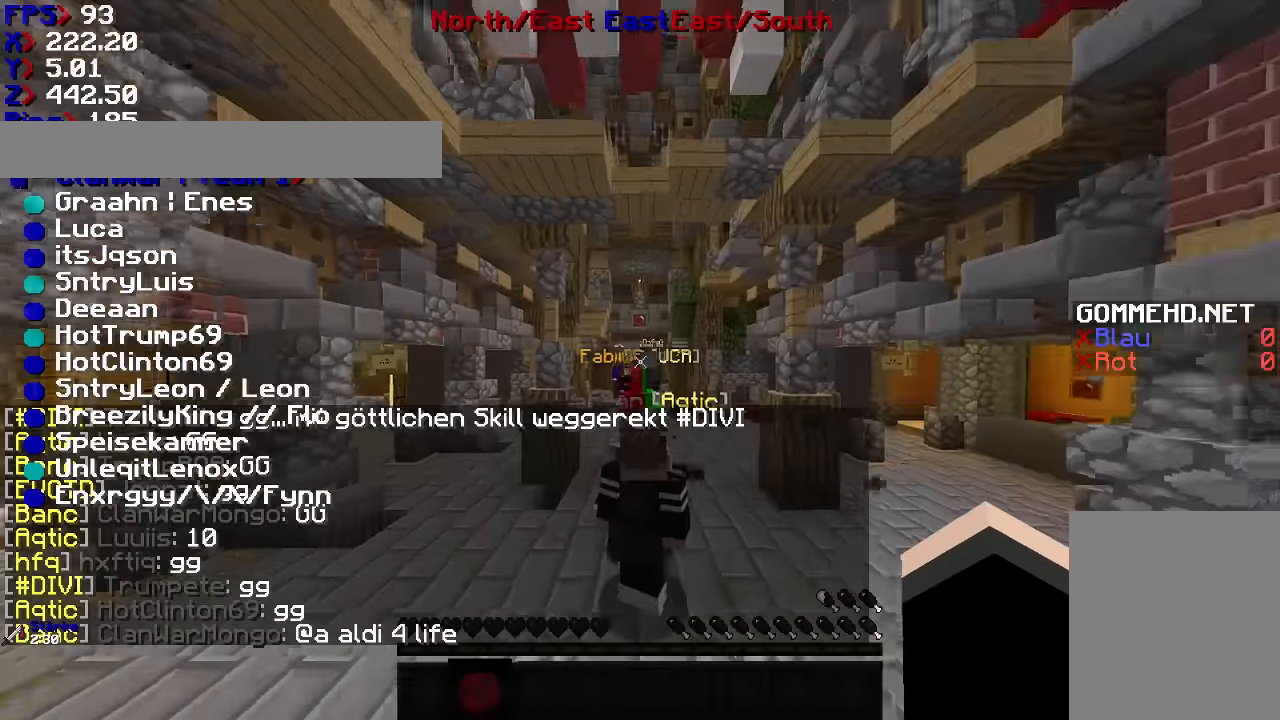
{"keys": ["w"], "mouse": [], "events": []}
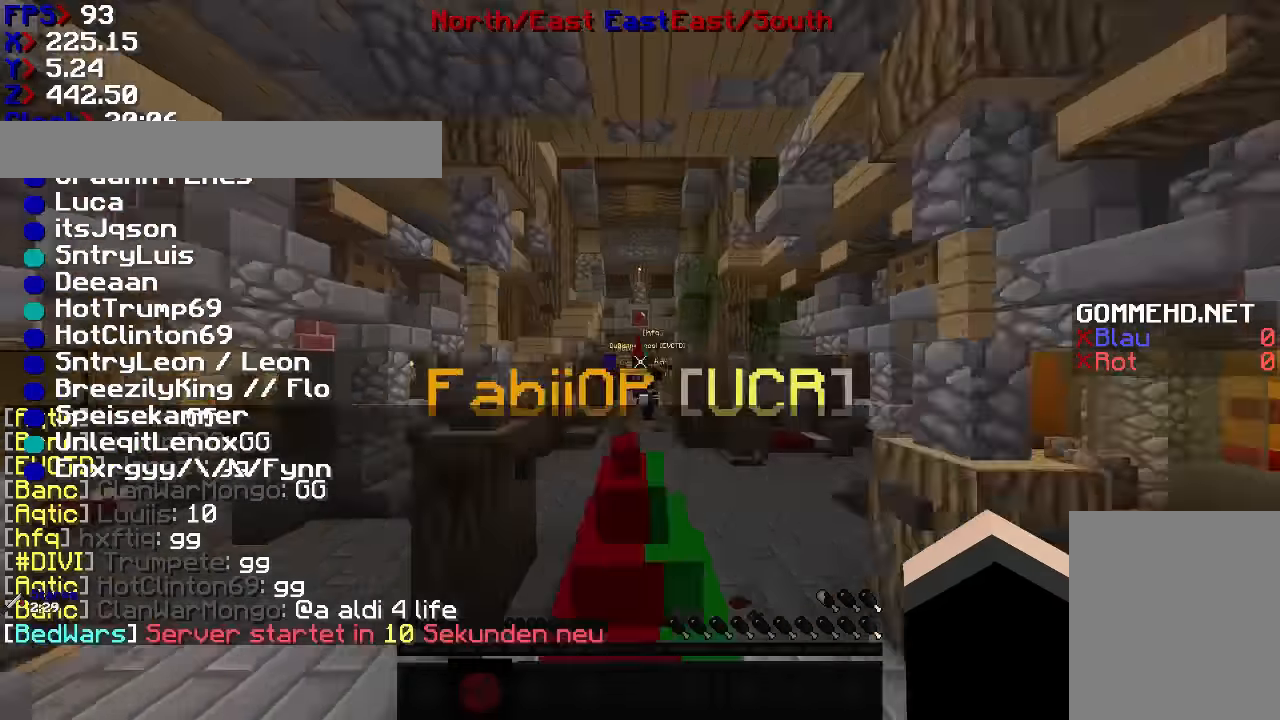
{"keys": ["w"], "mouse": [], "events": []}
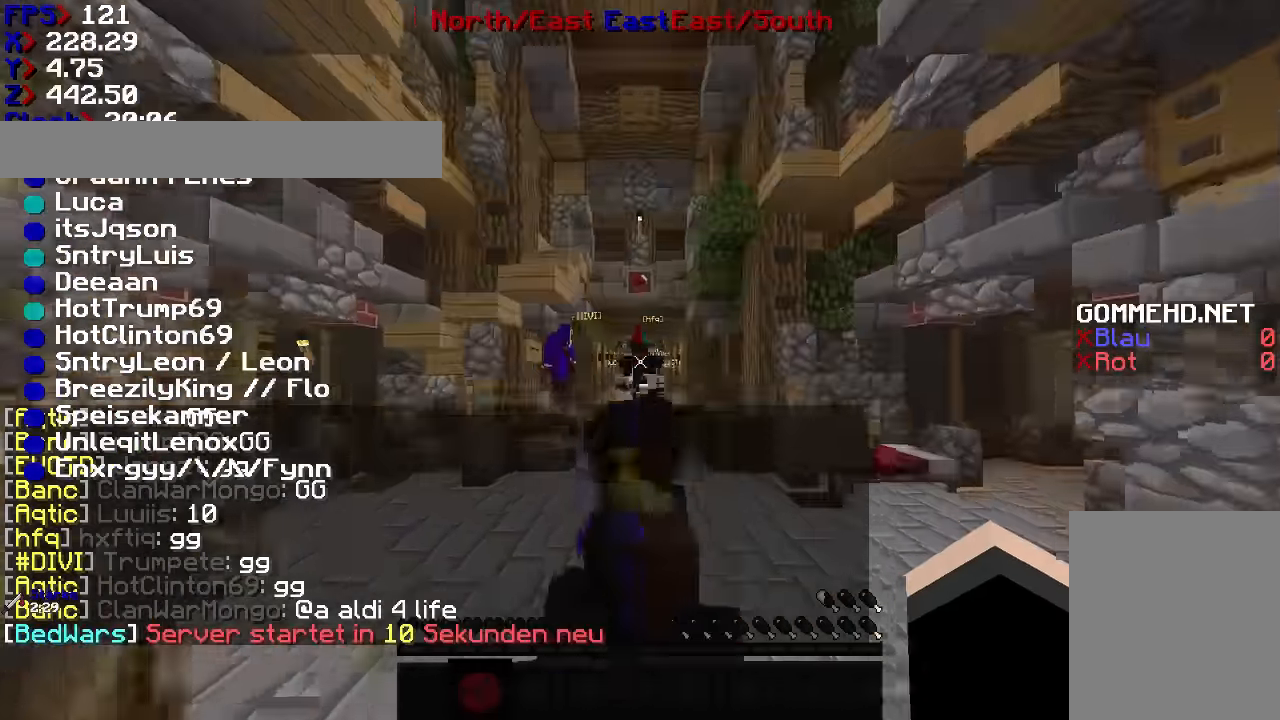
{"keys": ["w"], "mouse": [], "events": []}
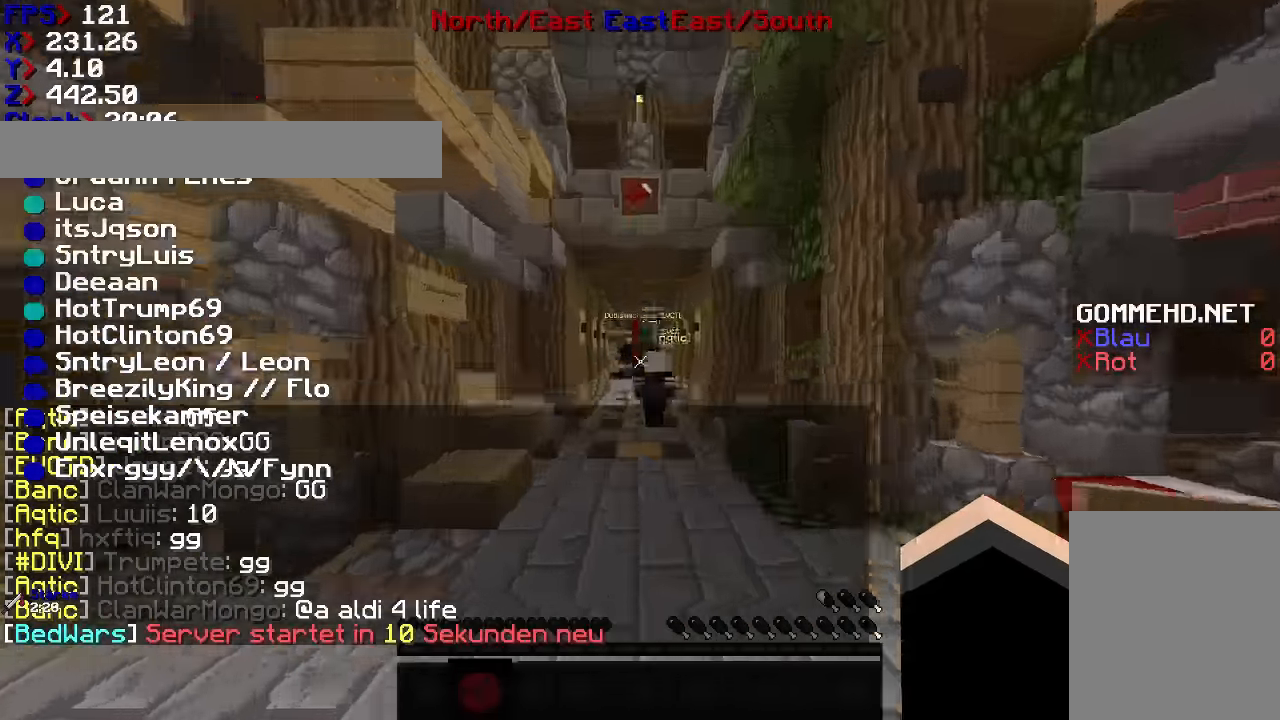
{"keys": ["w"], "mouse": [], "events": []}
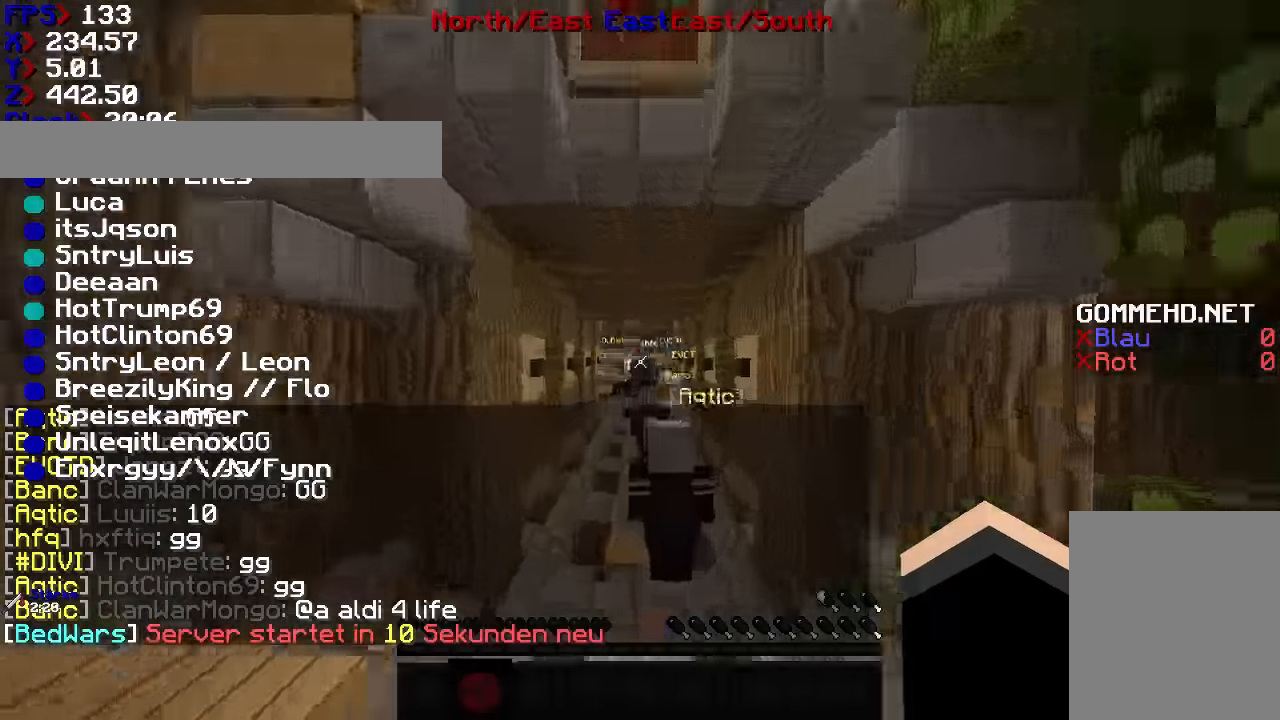
{"keys": ["w"], "mouse": [], "events": []}
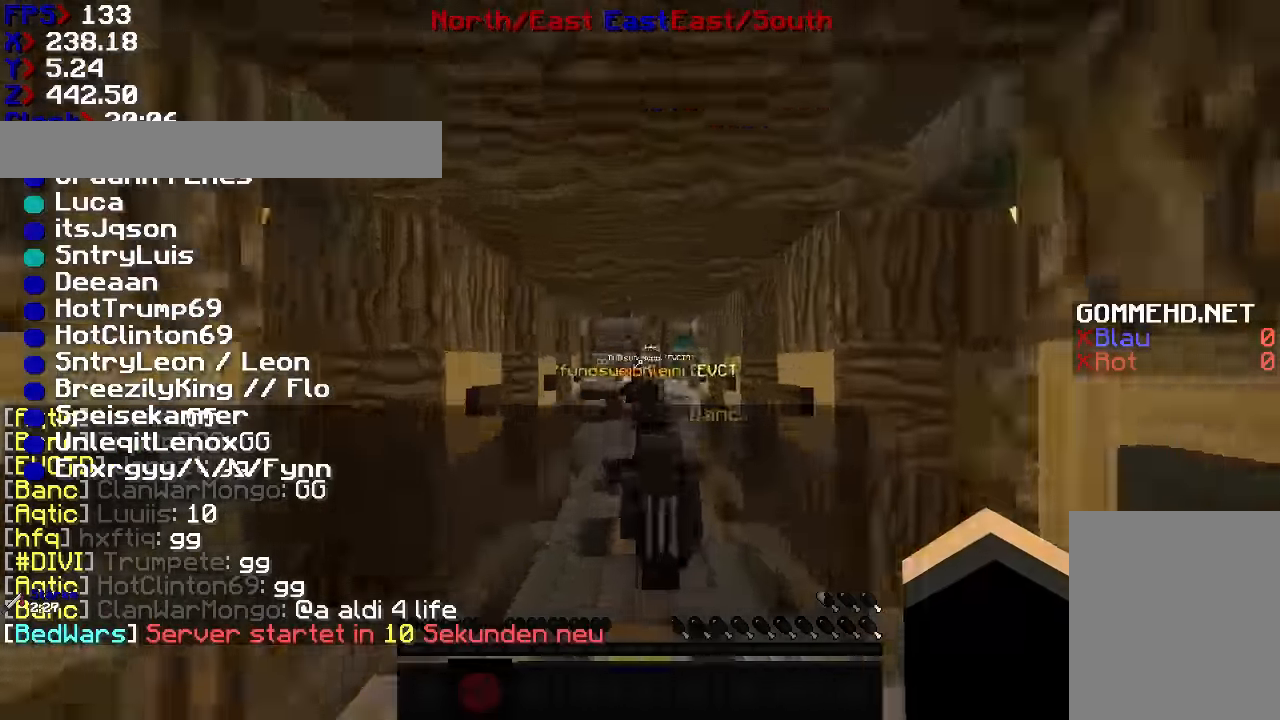
{"keys": ["w"], "mouse": [], "events": []}
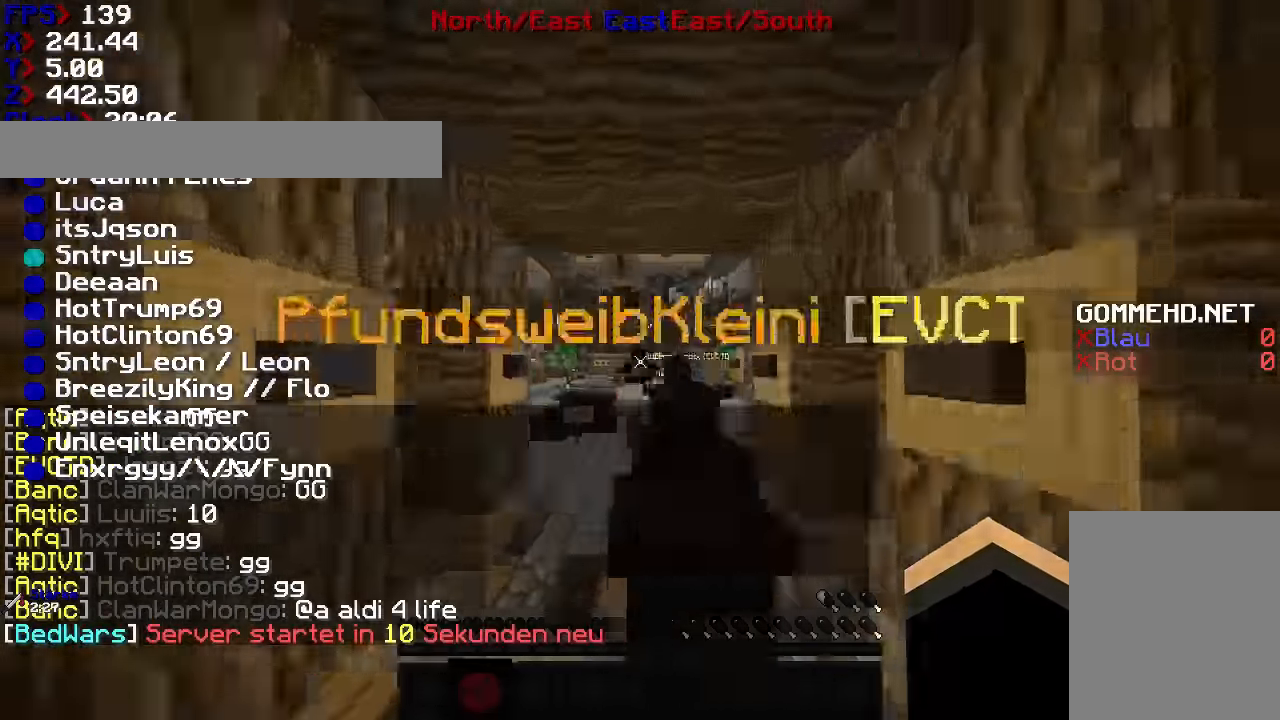
{"keys": ["w"], "mouse": [], "events": []}
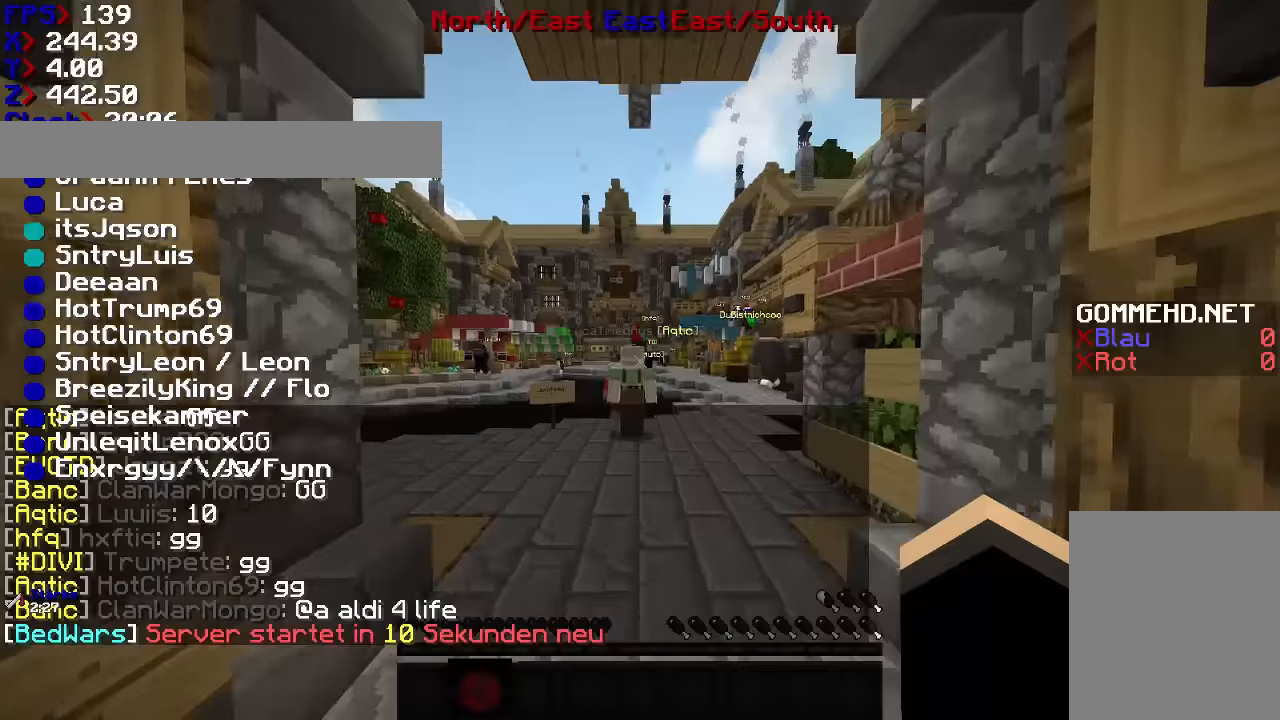
{"keys": ["w"], "mouse": [], "events": []}
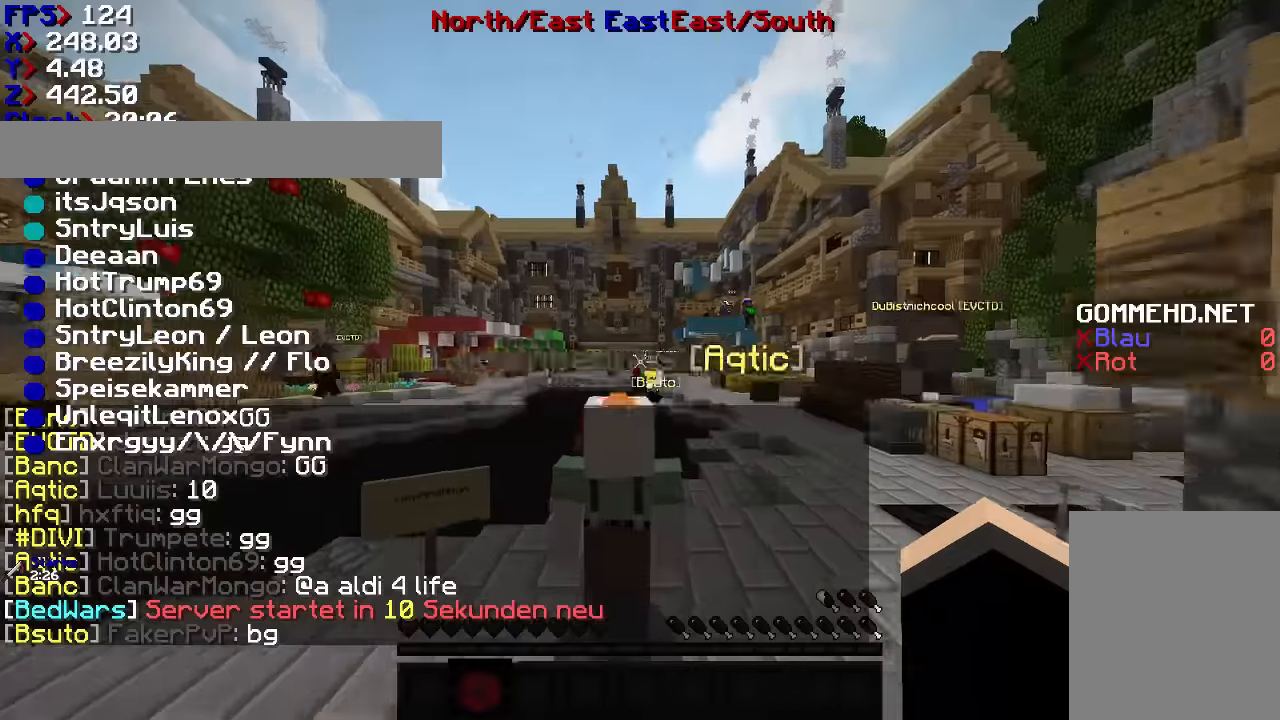
{"keys": ["d", "w"], "mouse": [], "events": [[100, "d", "down"]]}
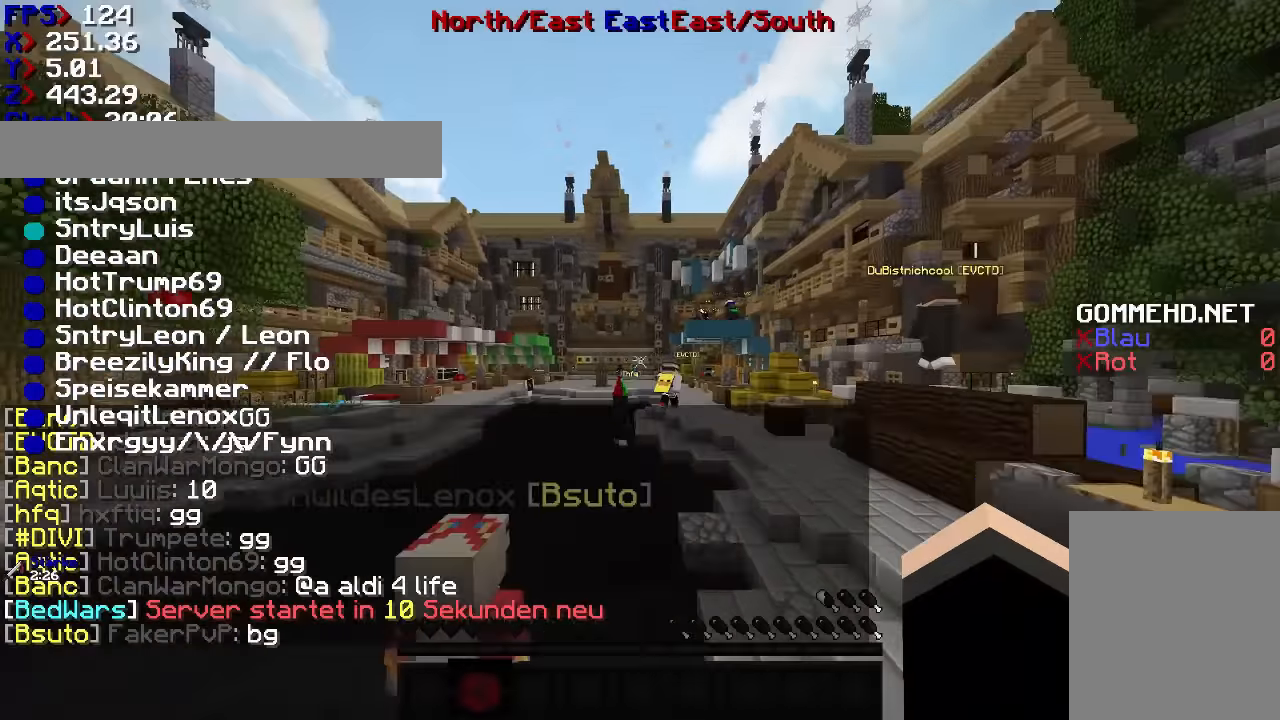
{"keys": ["w"], "mouse": [], "events": [[366, "d", "up"]]}
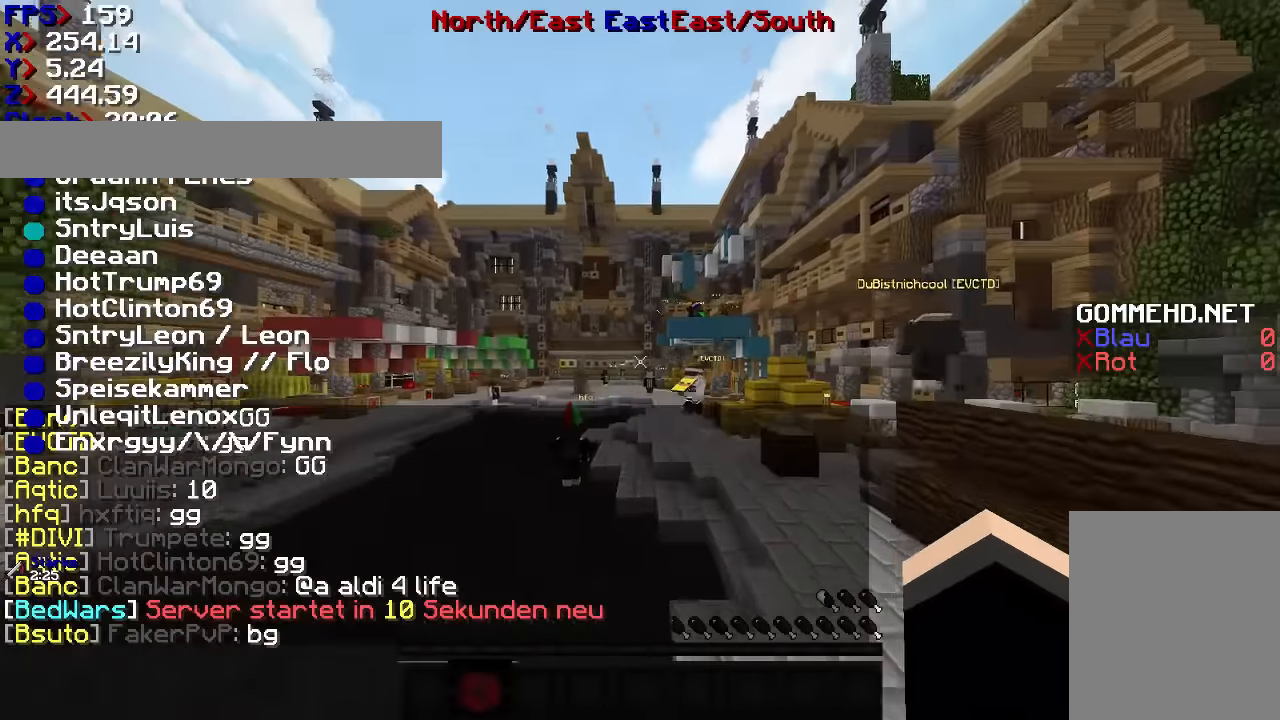
{"keys": ["w"], "mouse": [], "events": []}
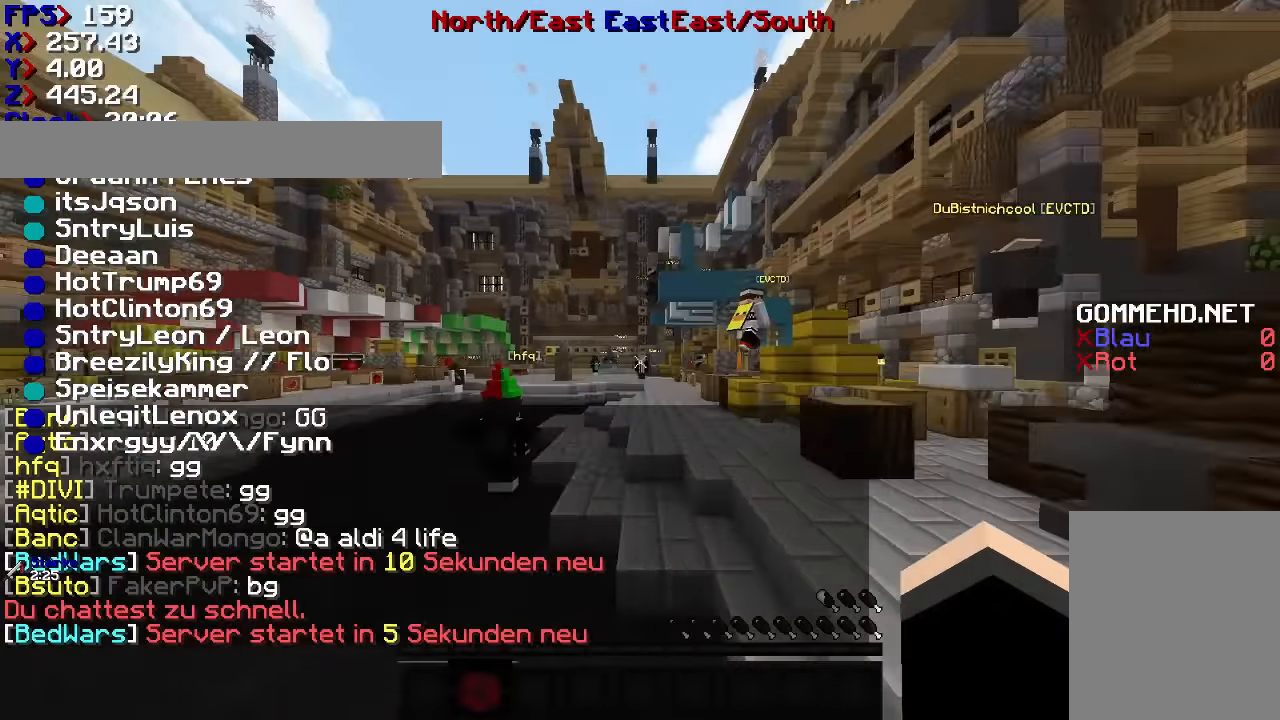
{"keys": ["w"], "mouse": [], "events": []}
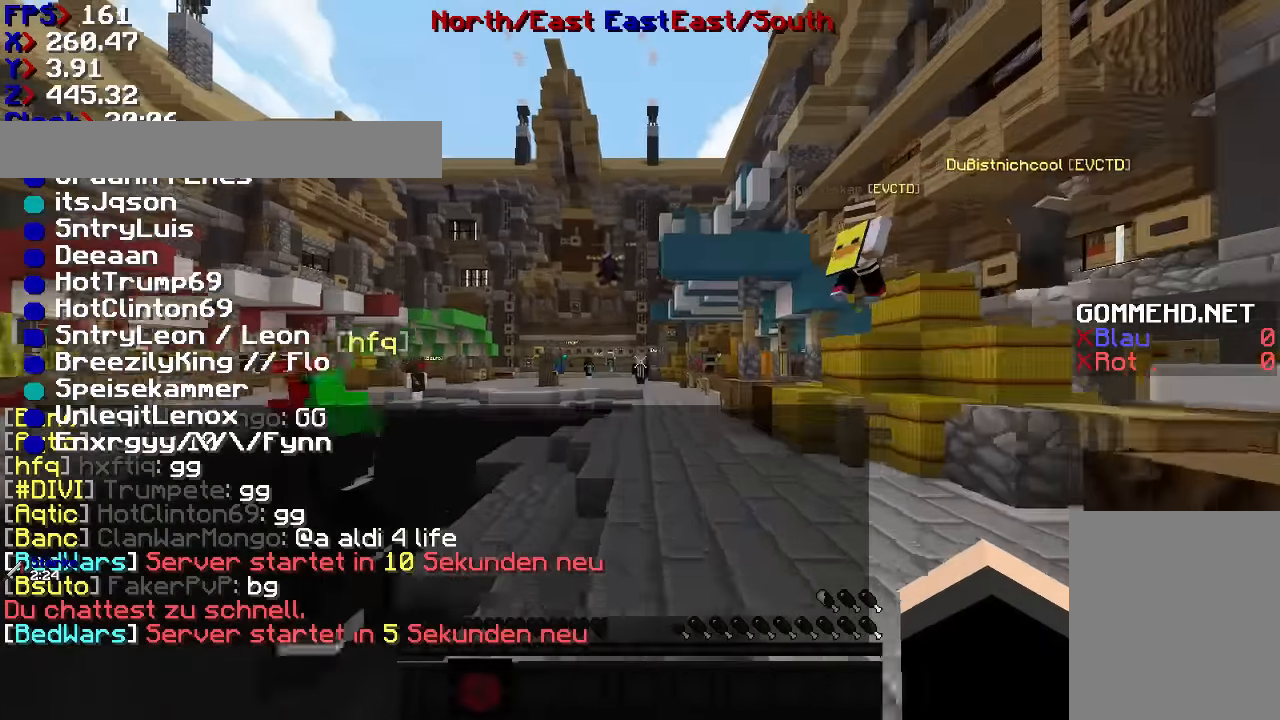
{"keys": ["w"], "mouse": [], "events": []}
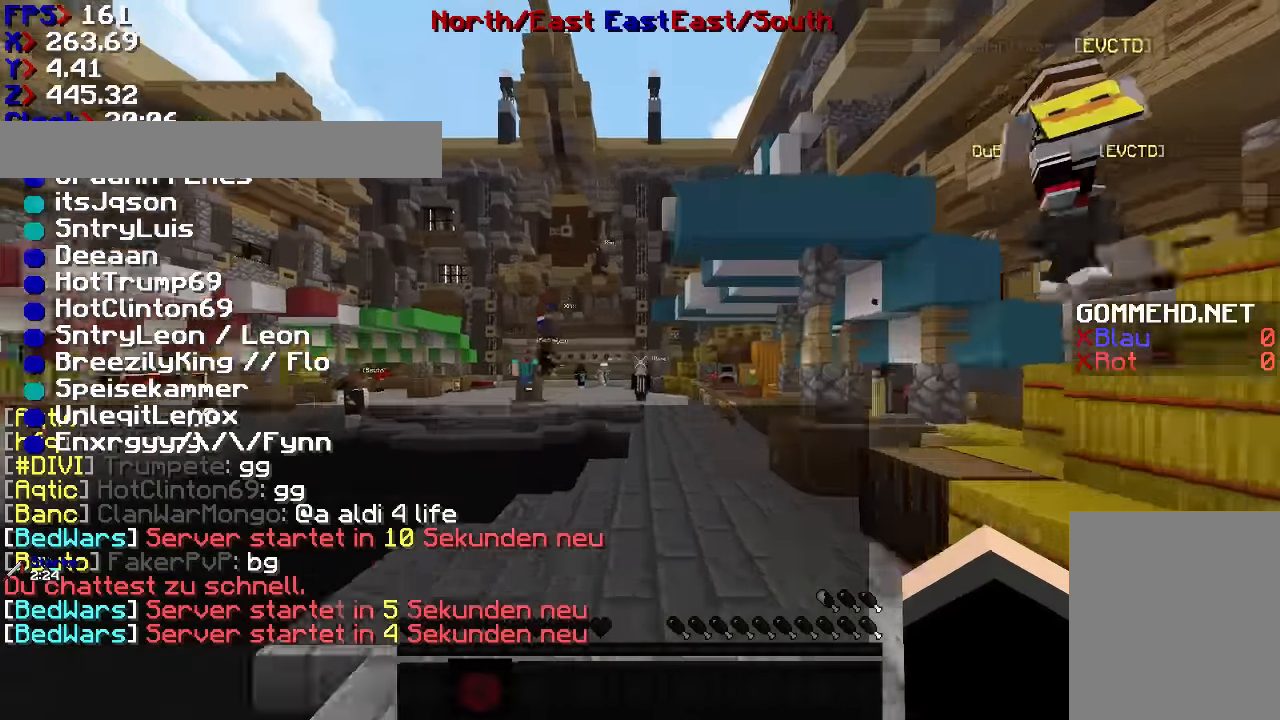
{"keys": ["w"], "mouse": [], "events": [[33, "d", "down"], [266, "d", "up"]]}
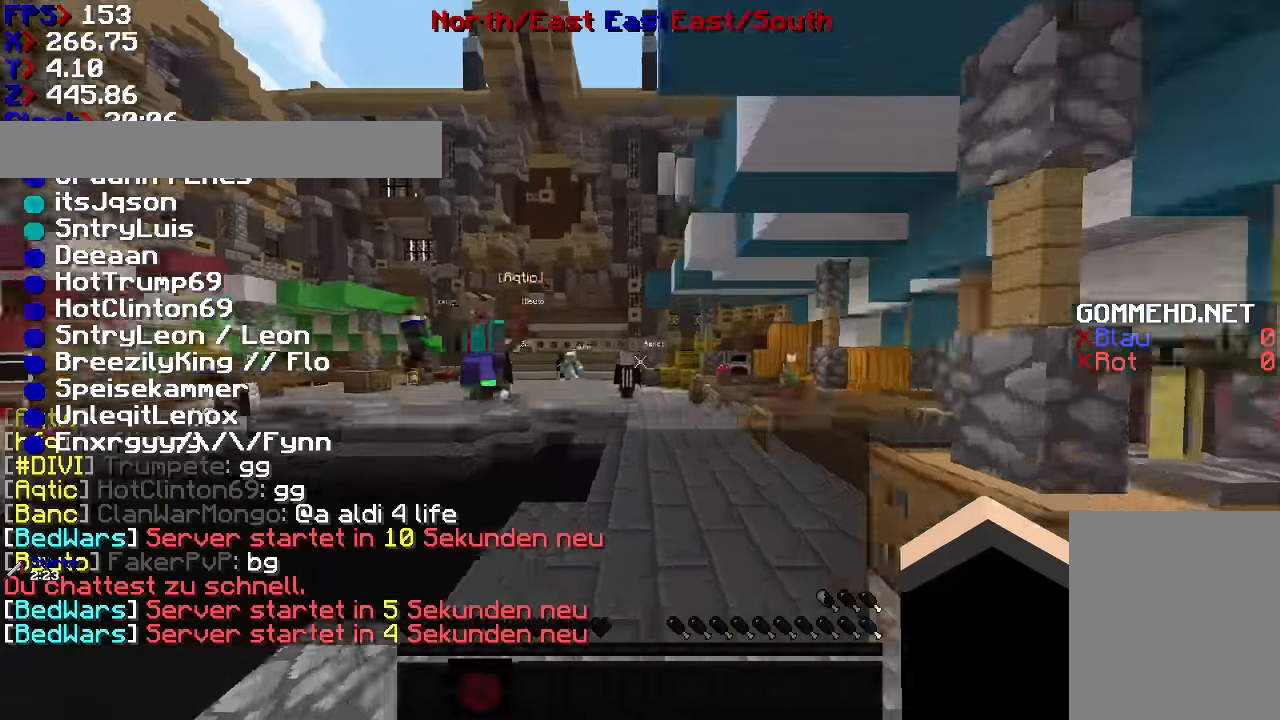
{"keys": ["a", "w"], "mouse": [], "events": [[333, "a", "down"]]}
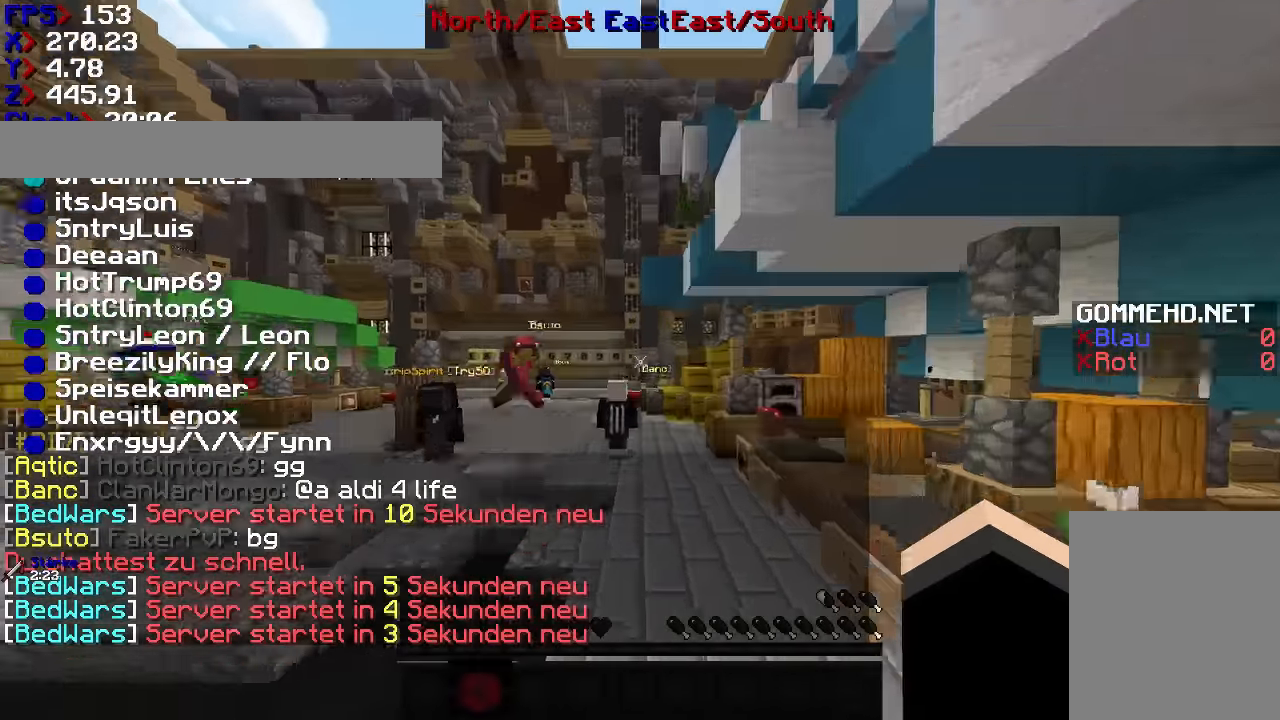
{"keys": ["a", "w"], "mouse": [], "events": []}
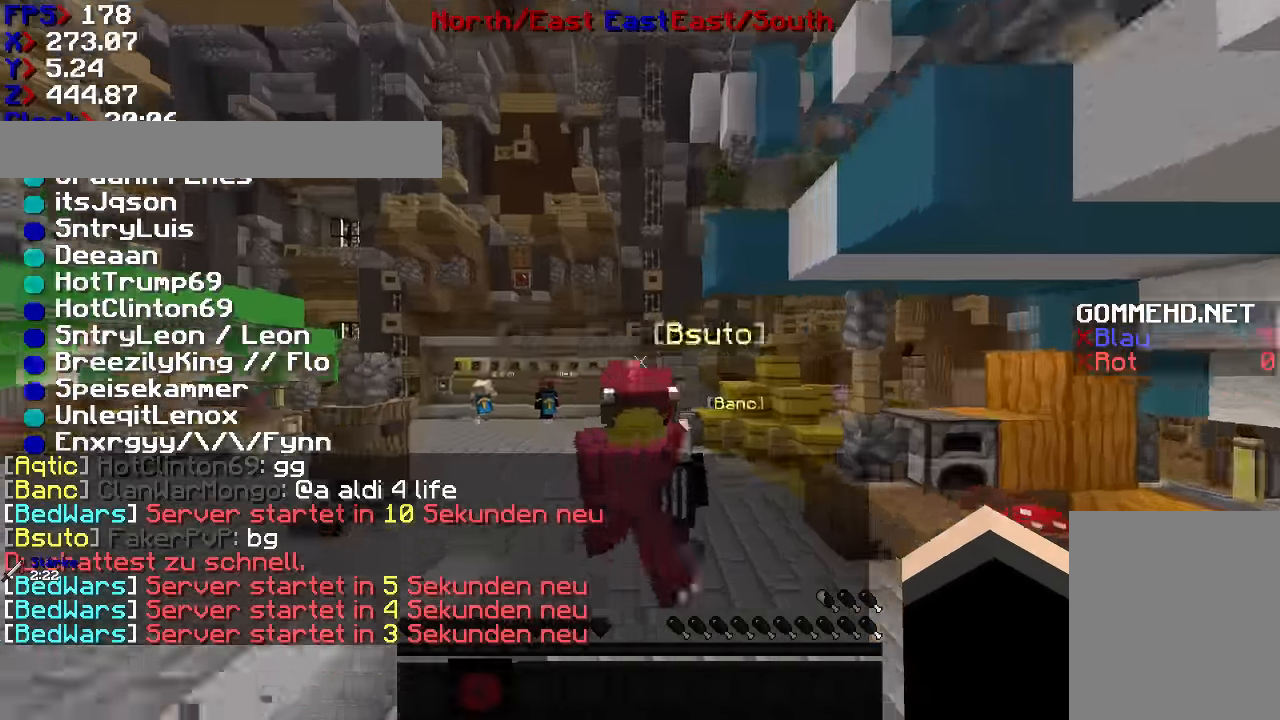
{"keys": ["a", "w"], "mouse": [], "events": []}